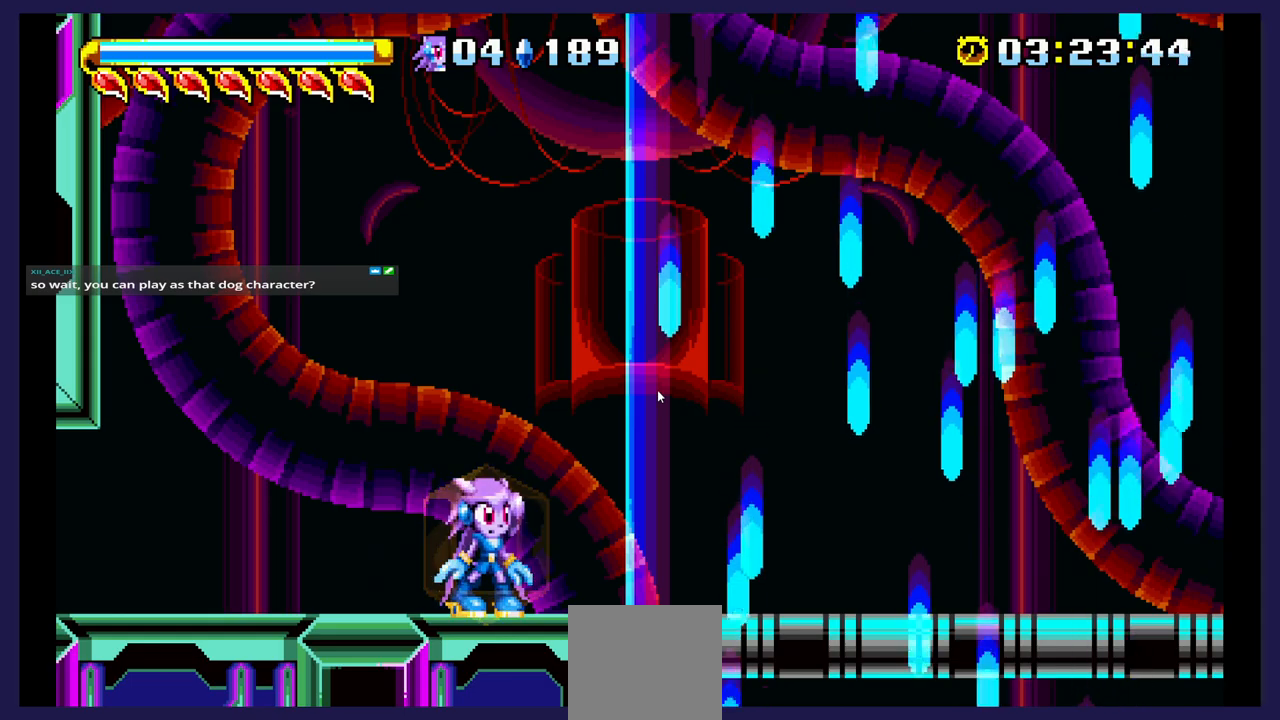
Gameplay with a controller (Xbox layout); each line is a JSON object with the inputs held at the frame after it (dt_ms = milliseconds from this image to that frame). "events" lists button and stick changes between this image and that frame as [ms after this image, input, new state], when the widget could be followed in between. Not read: left_stick right_stick.
{"dt_ms": 500, "buttons": ["DPAD_DOWN"], "events": [[83, "DPAD_DOWN", "down"]]}
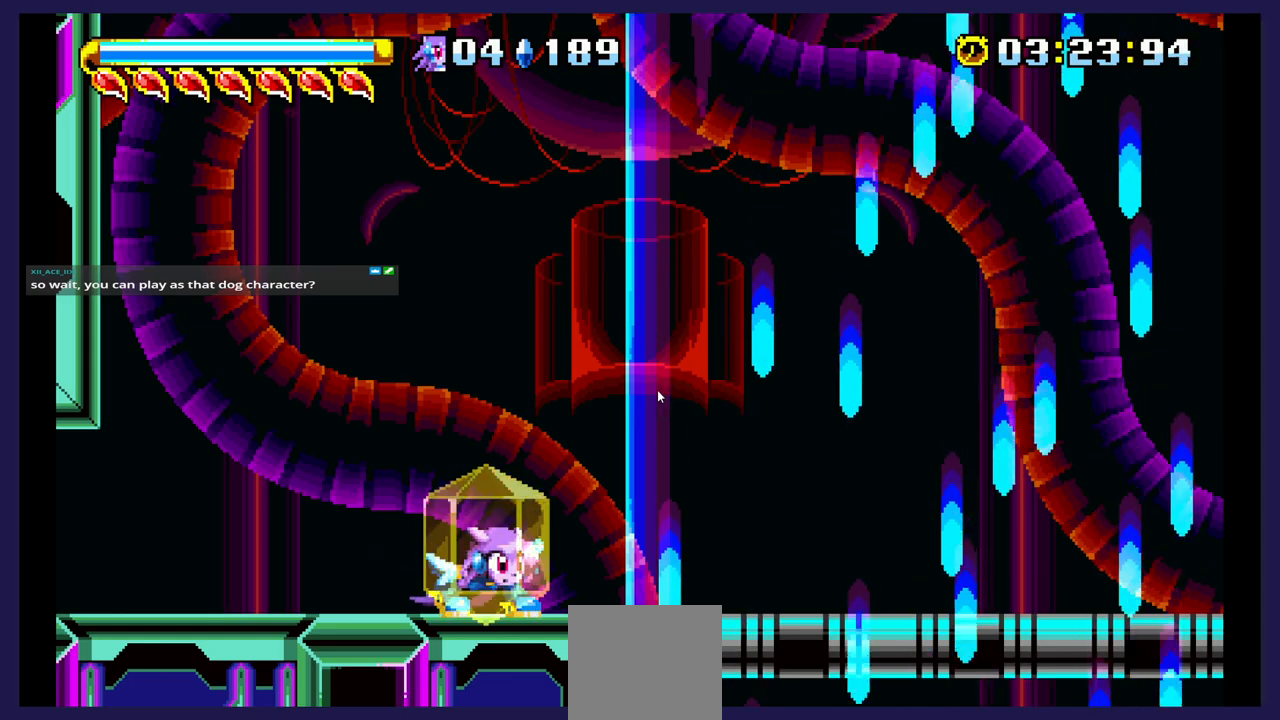
{"dt_ms": 500, "buttons": [], "events": [[17, "DPAD_DOWN", "up"]]}
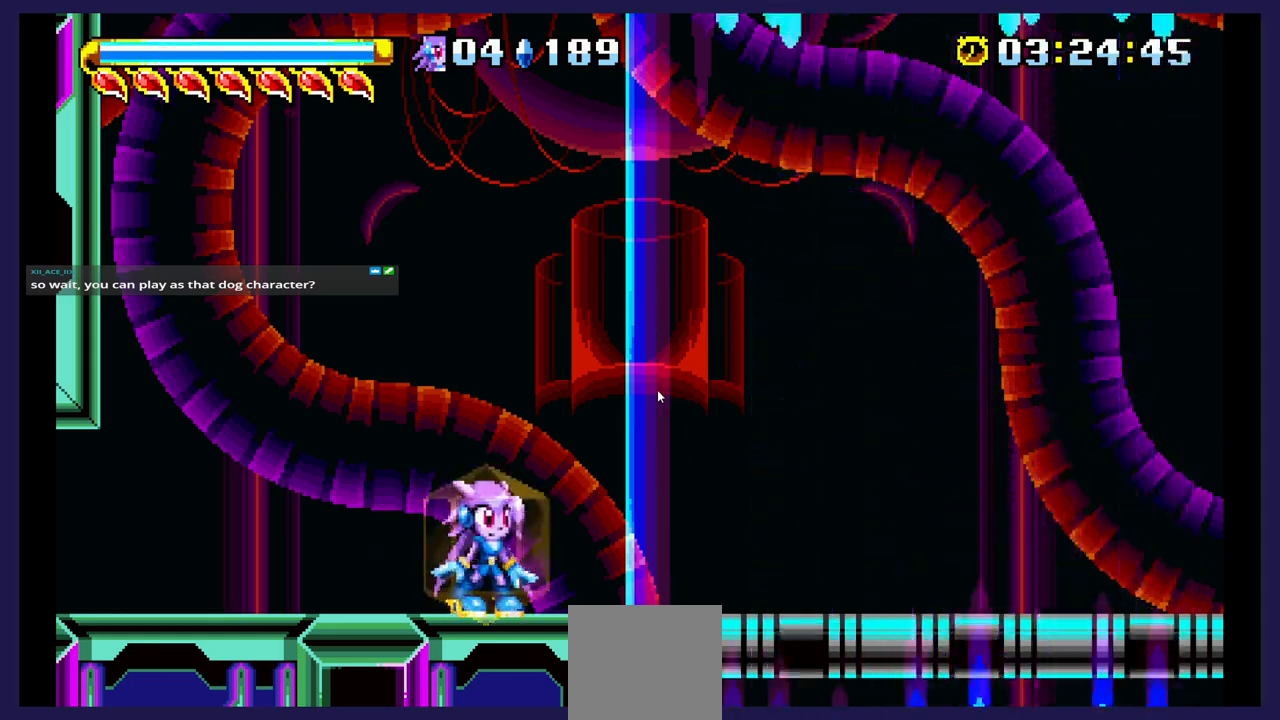
{"dt_ms": 500, "buttons": [], "events": []}
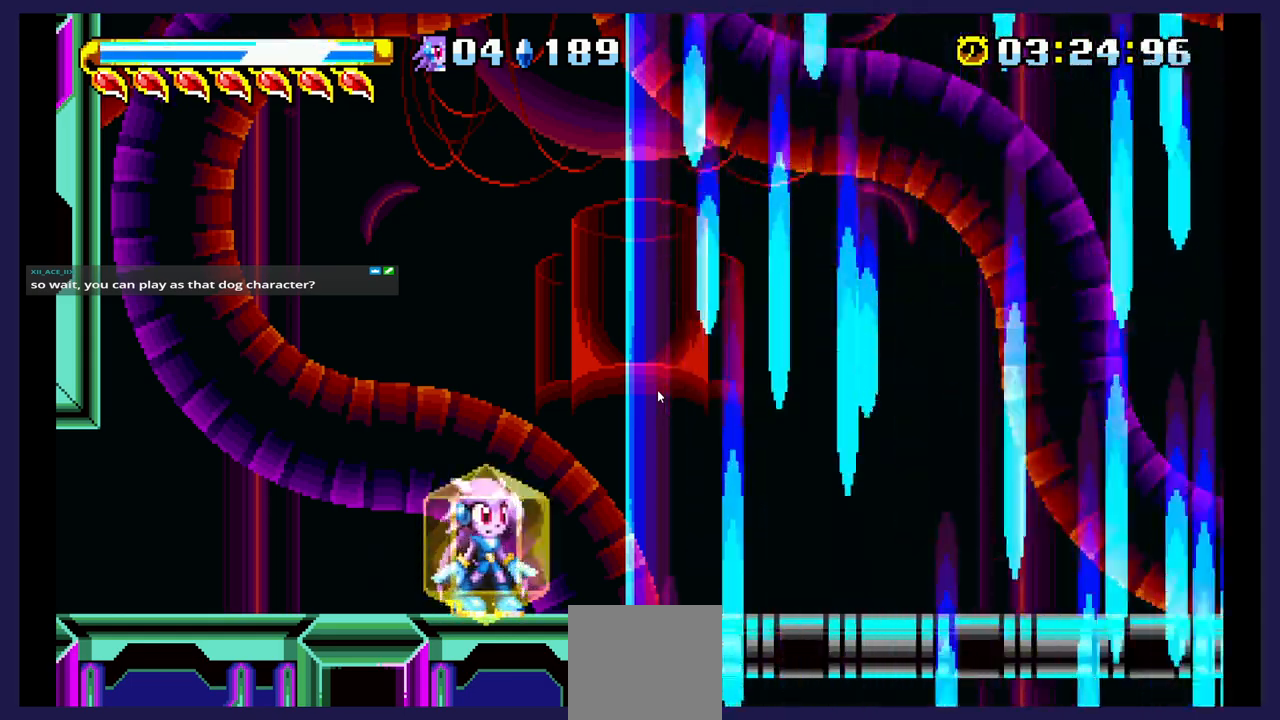
{"dt_ms": 500, "buttons": [], "events": []}
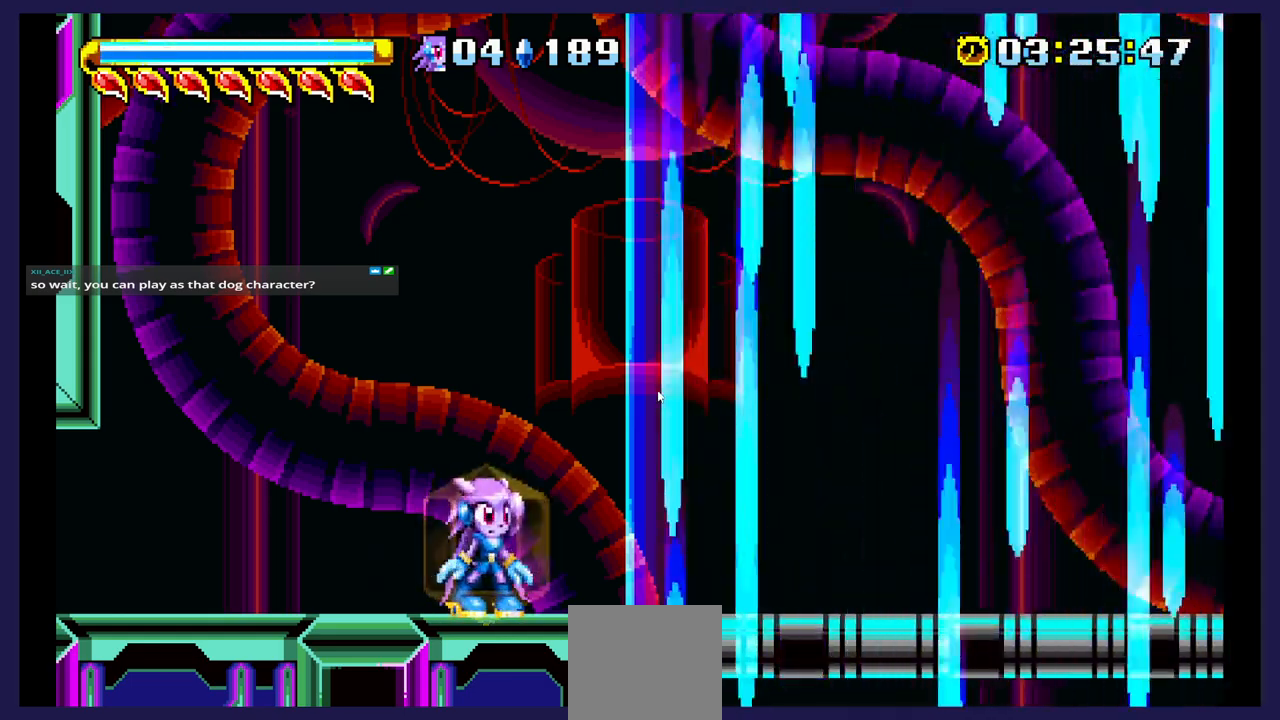
{"dt_ms": 500, "buttons": [], "events": []}
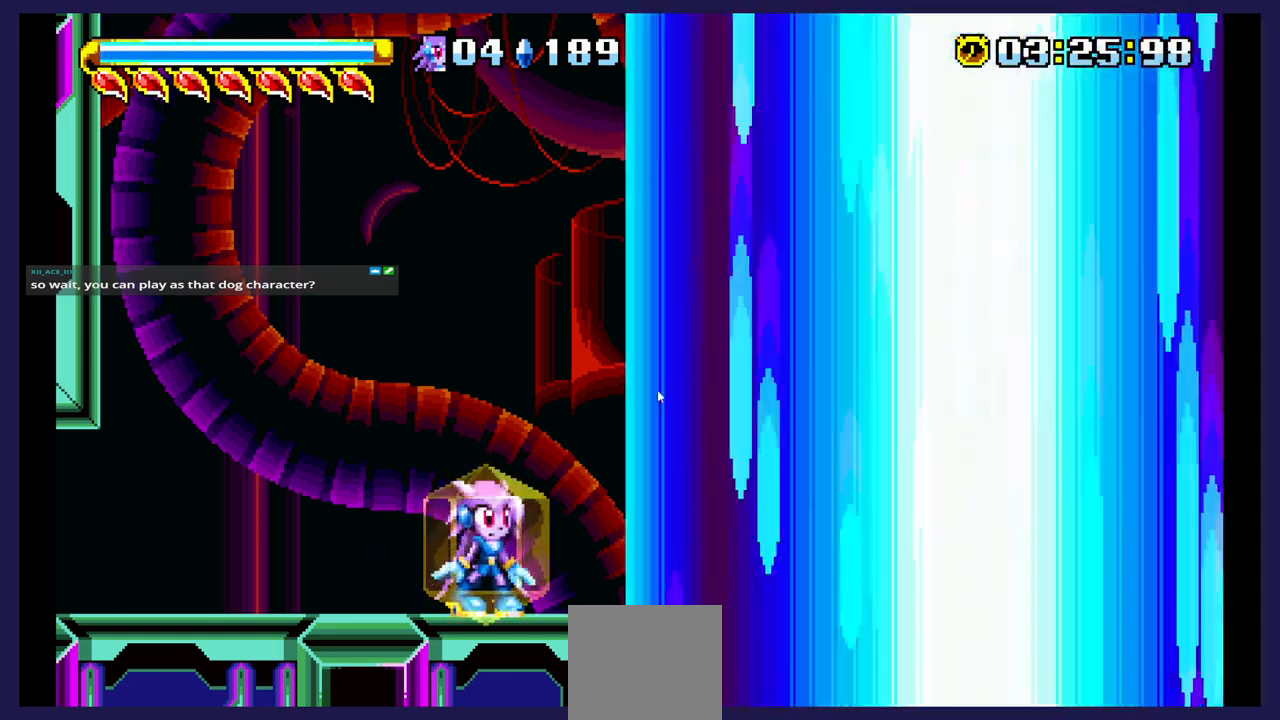
{"dt_ms": 500, "buttons": [], "events": []}
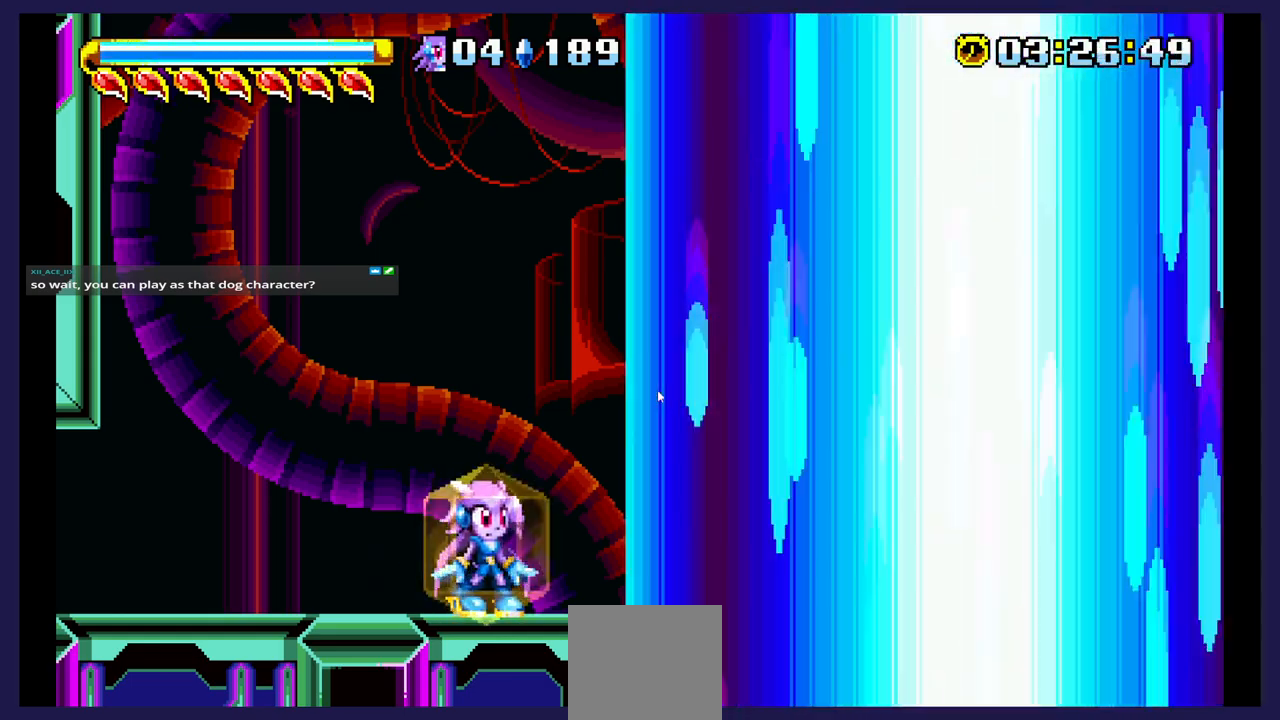
{"dt_ms": 500, "buttons": [], "events": []}
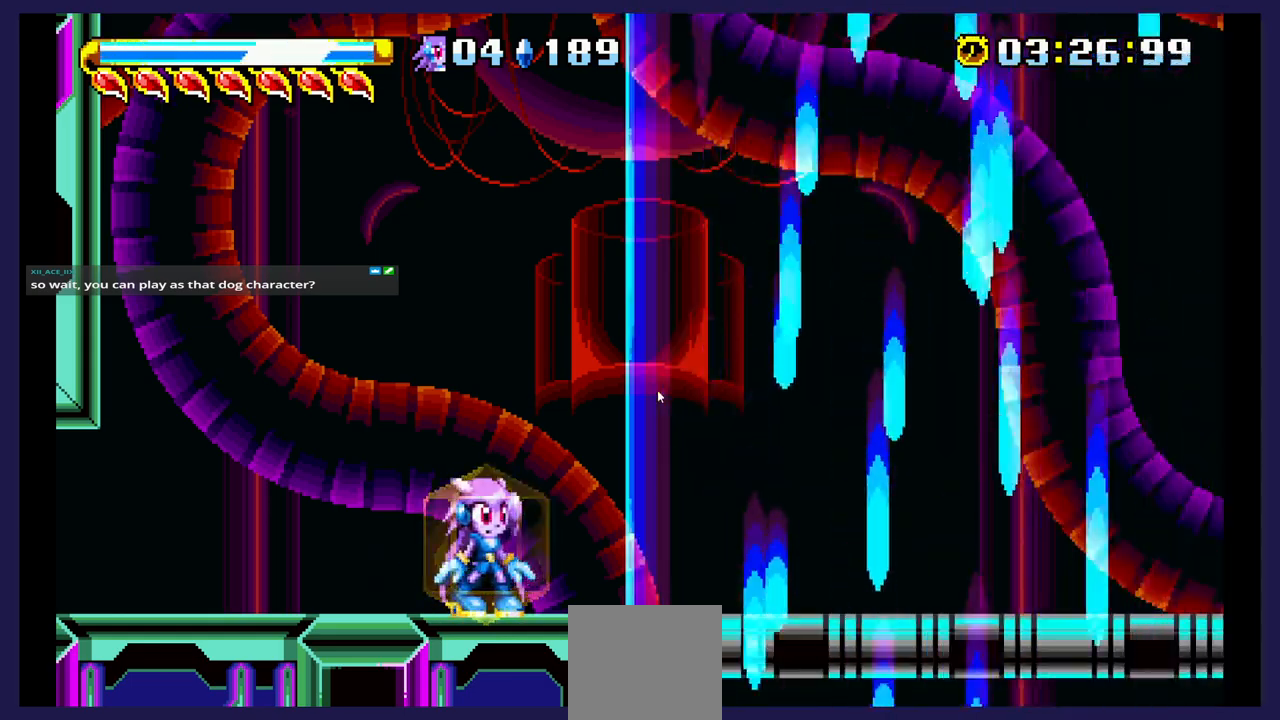
{"dt_ms": 500, "buttons": ["DPAD_RIGHT"], "events": [[450, "DPAD_RIGHT", "down"]]}
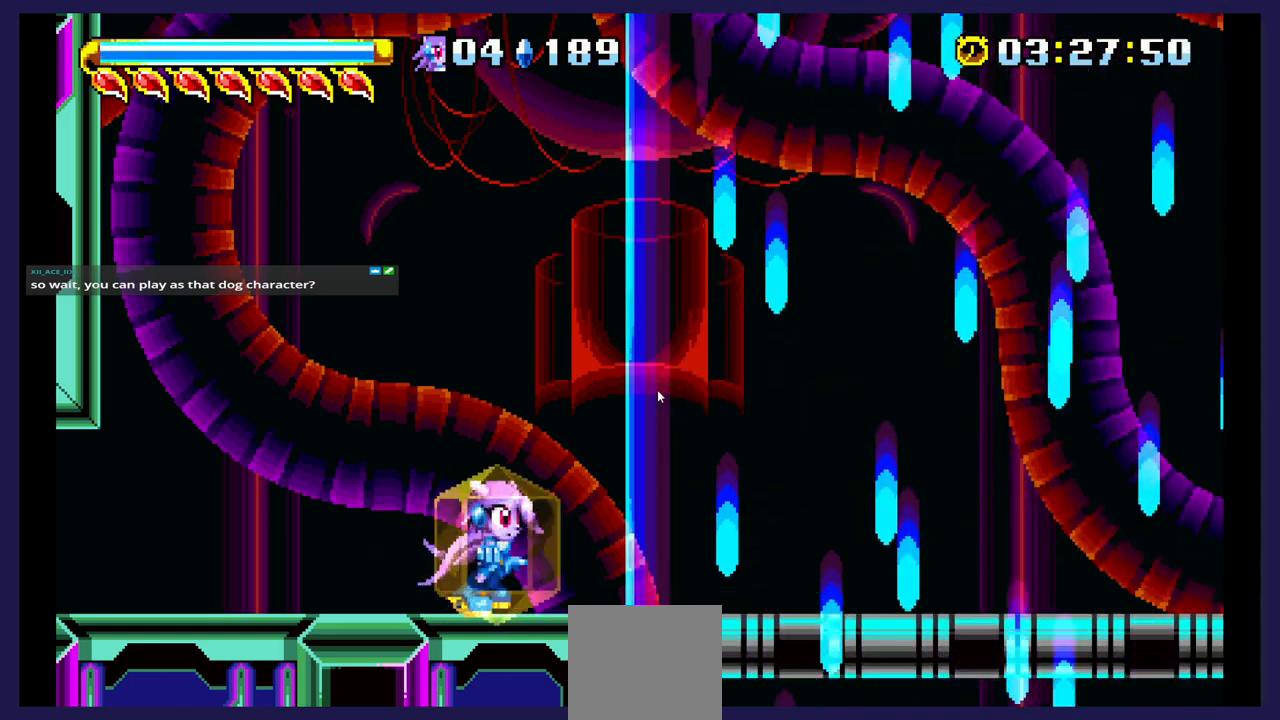
{"dt_ms": 500, "buttons": ["DPAD_RIGHT"], "events": []}
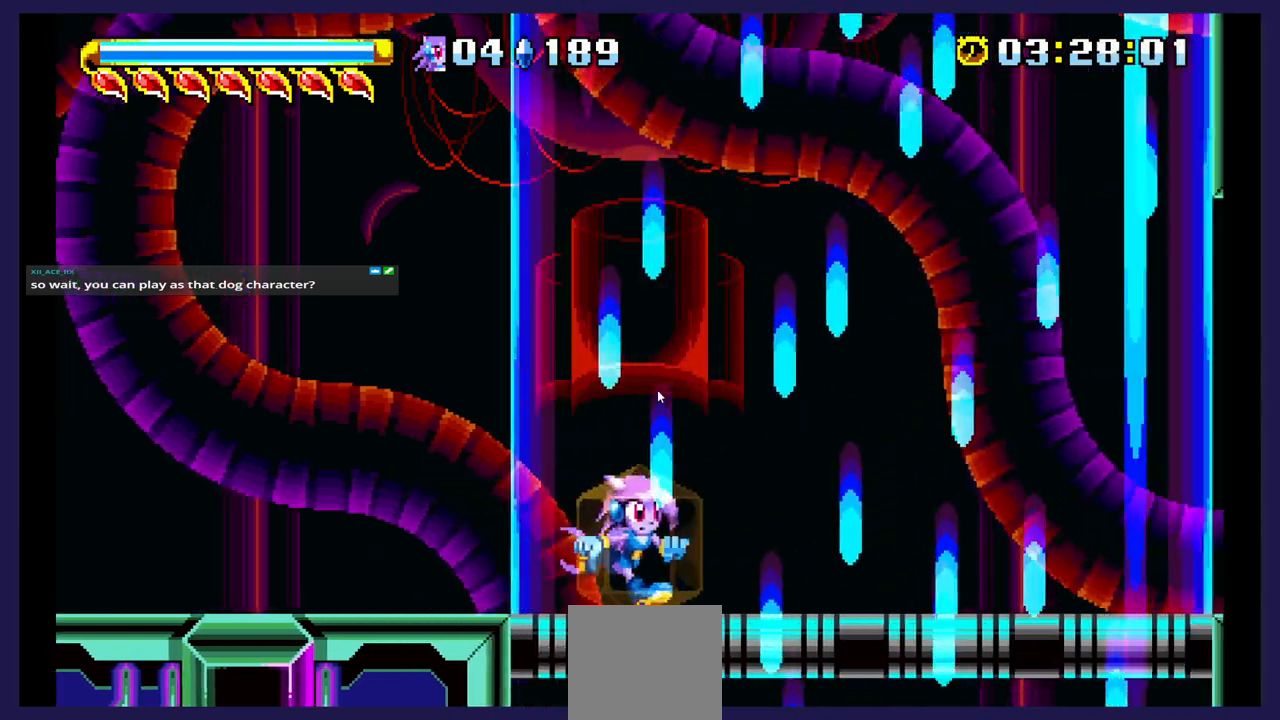
{"dt_ms": 500, "buttons": ["DPAD_RIGHT"], "events": []}
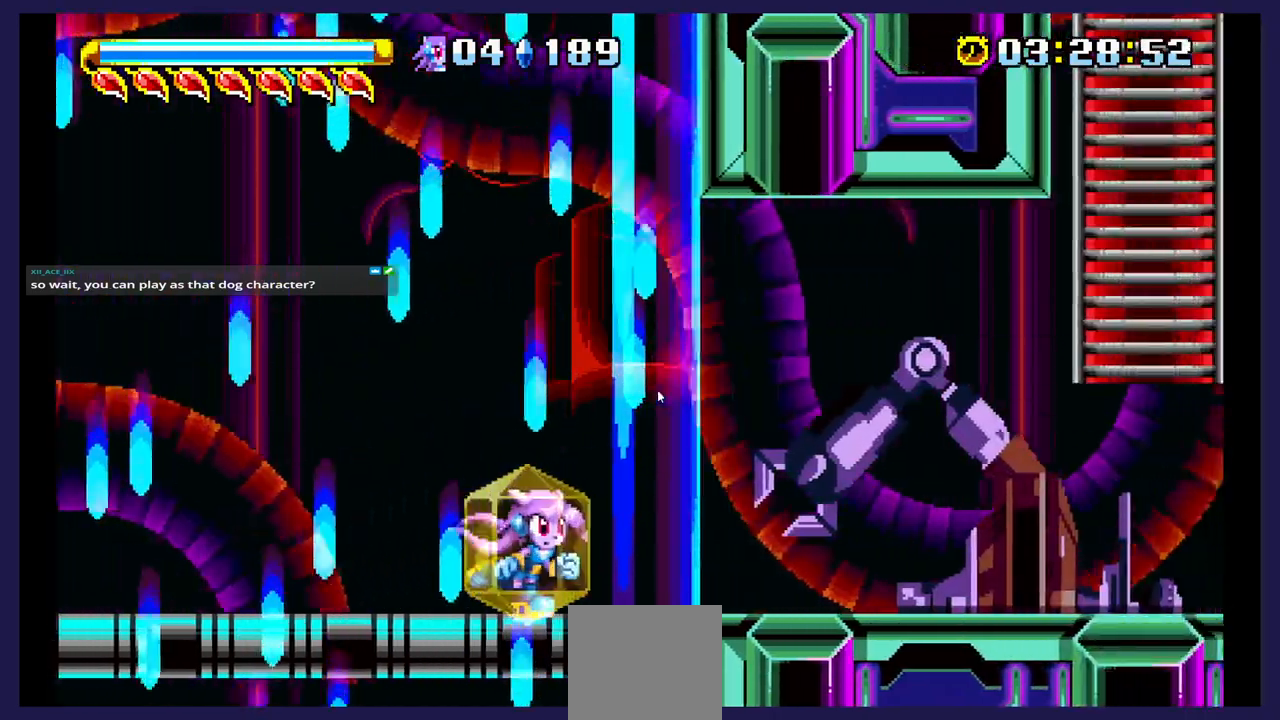
{"dt_ms": 500, "buttons": ["DPAD_RIGHT"], "events": []}
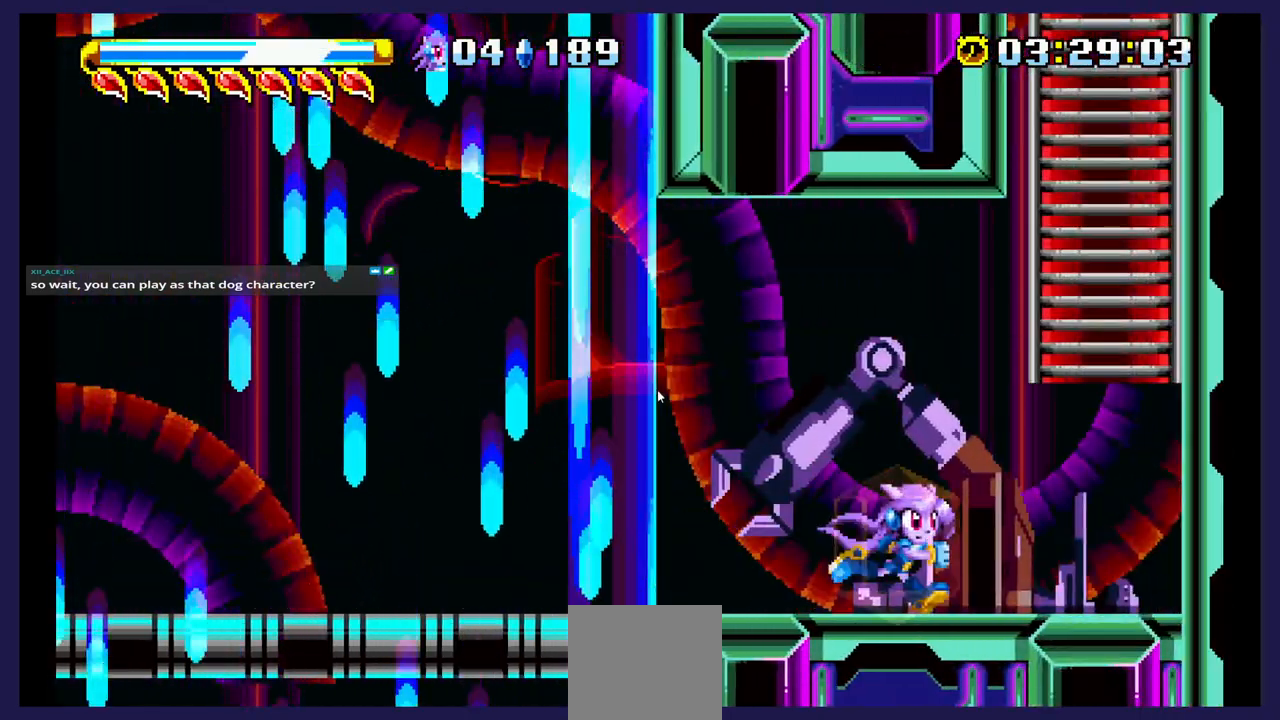
{"dt_ms": 500, "buttons": ["DPAD_UP"], "events": [[50, "A", "down"], [200, "DPAD_UP", "down"], [350, "A", "up"], [483, "DPAD_RIGHT", "up"]]}
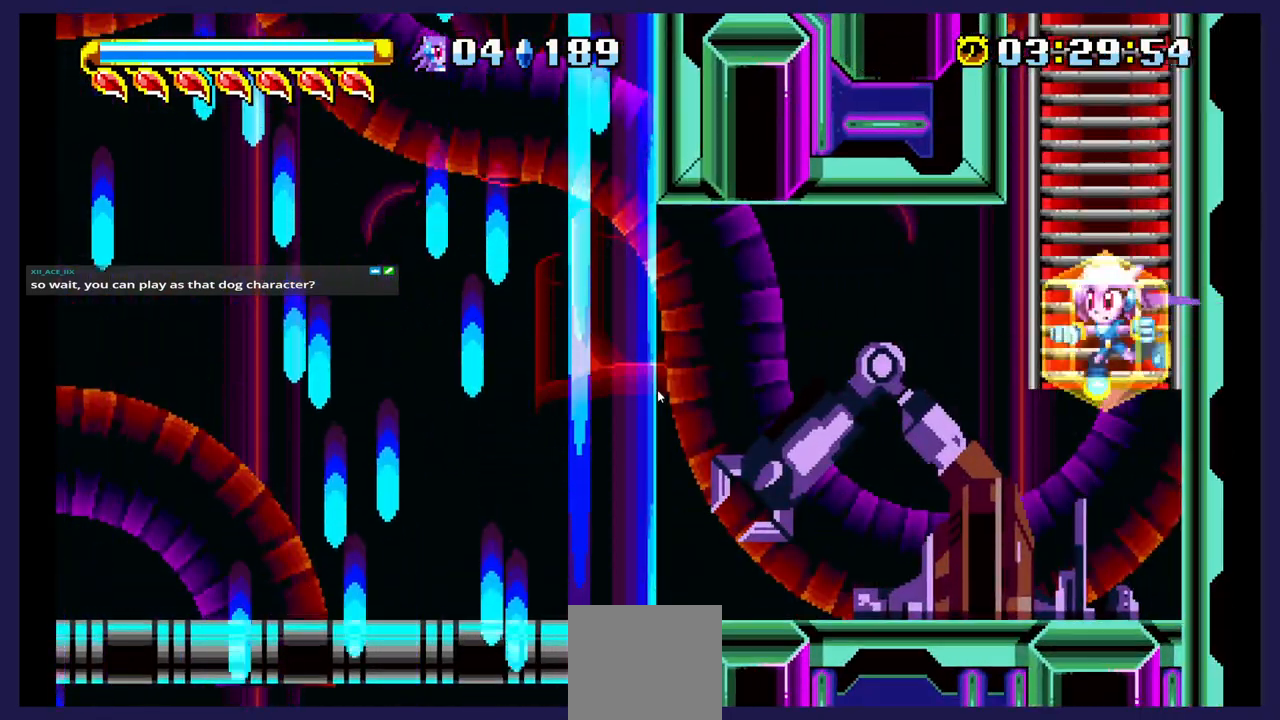
{"dt_ms": 500, "buttons": ["DPAD_UP"], "events": []}
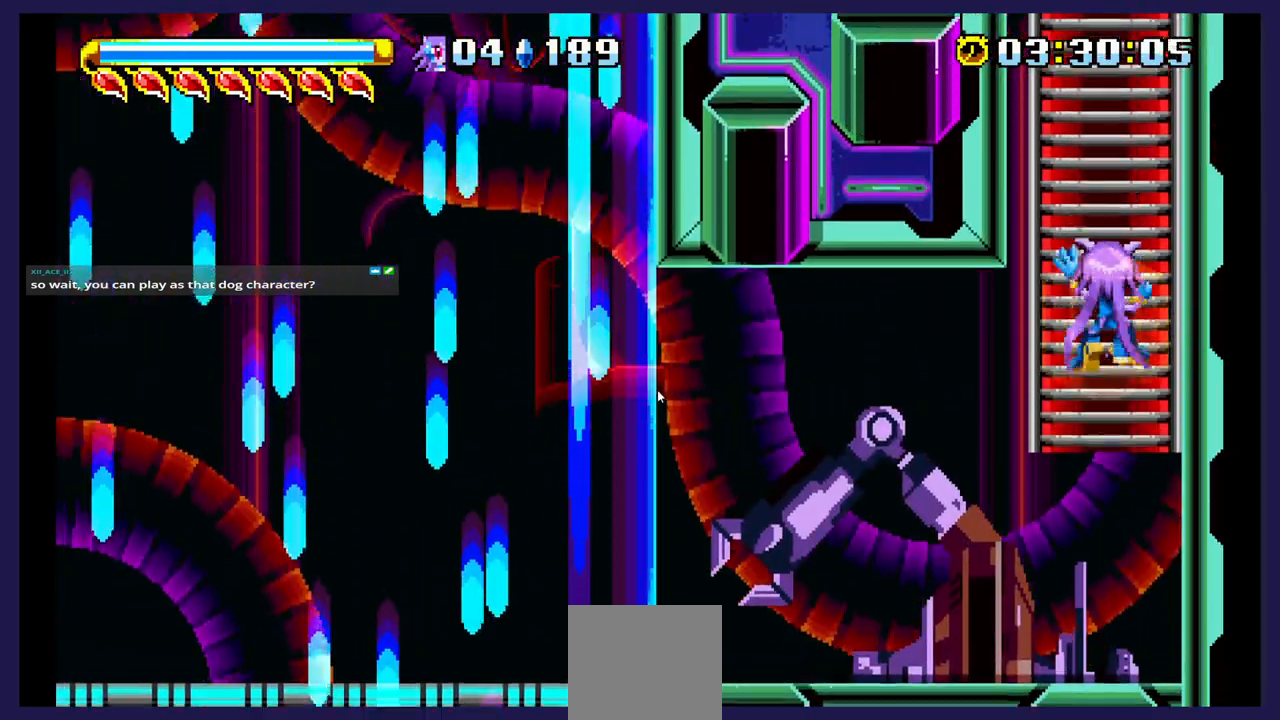
{"dt_ms": 500, "buttons": ["DPAD_UP"], "events": []}
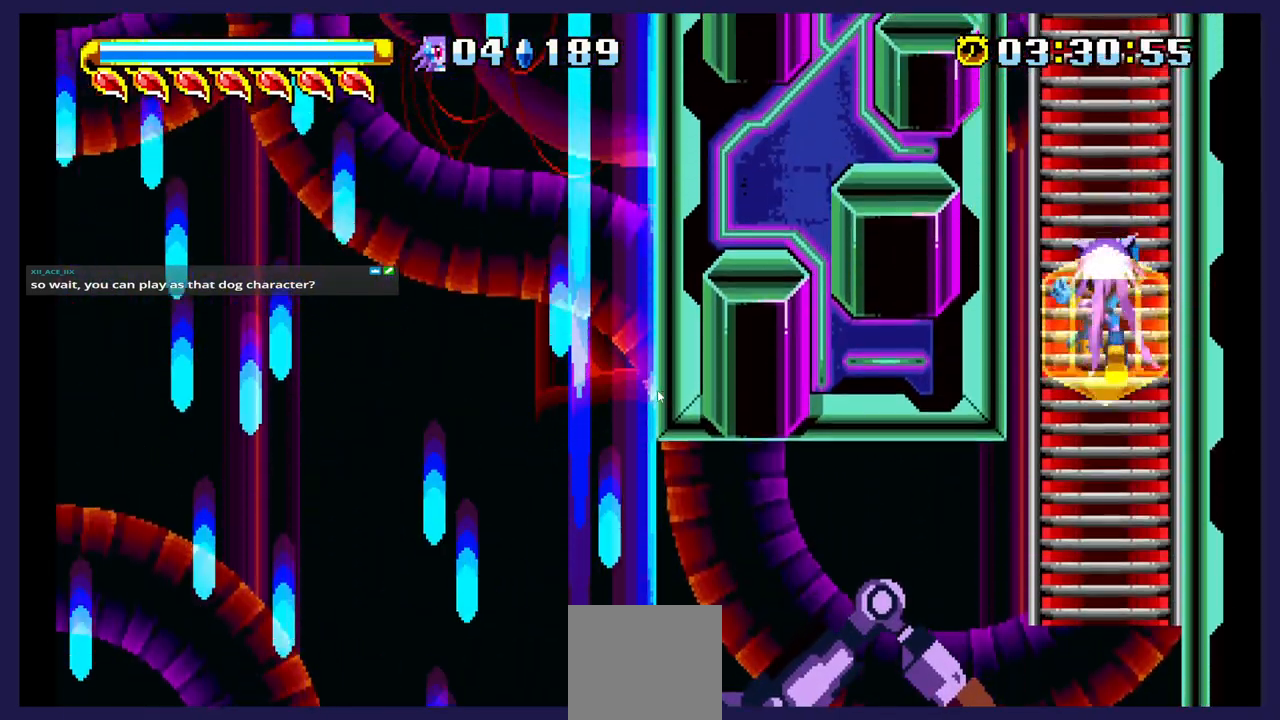
{"dt_ms": 500, "buttons": ["DPAD_UP"], "events": []}
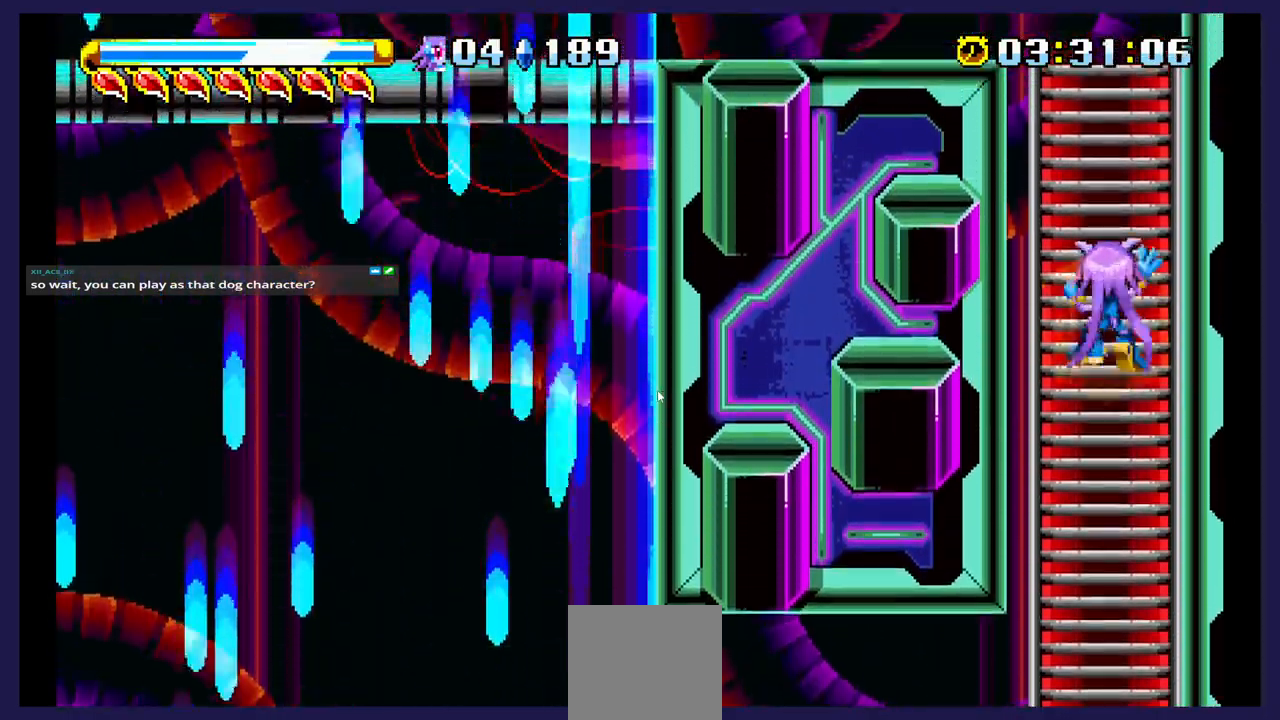
{"dt_ms": 1000, "buttons": ["DPAD_UP"]}
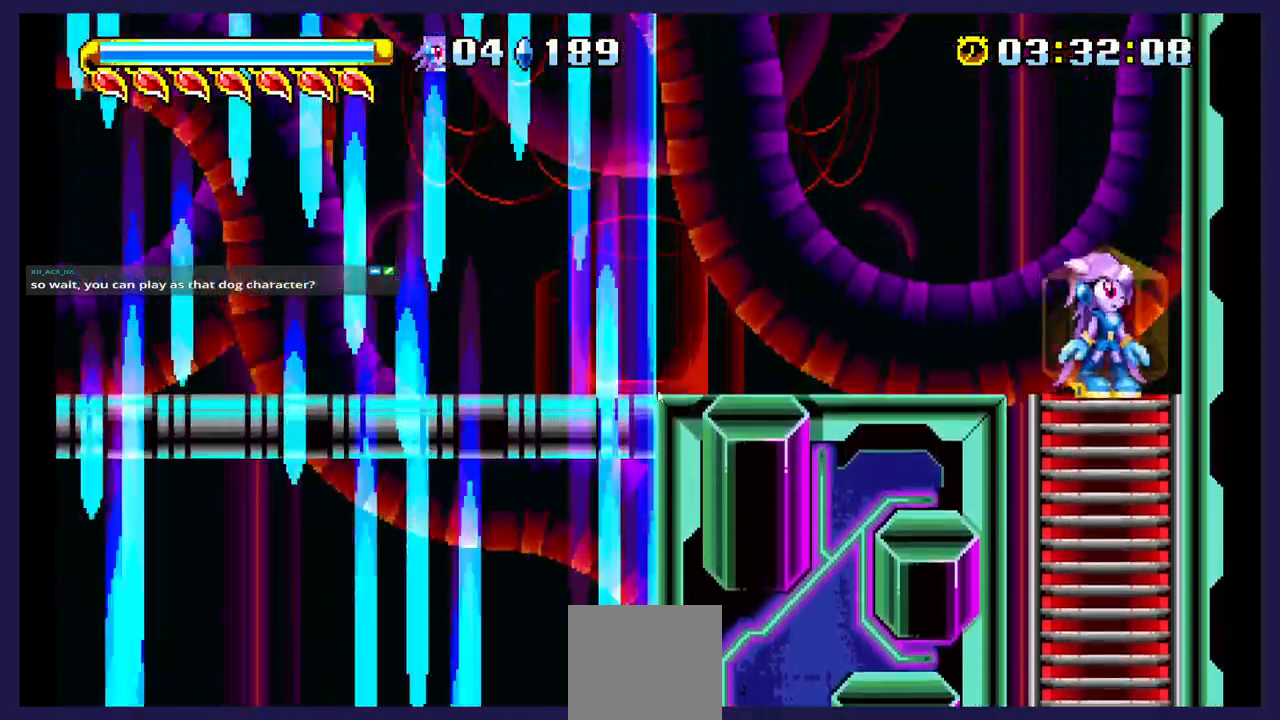
{"dt_ms": 500, "buttons": ["A"], "events": [[117, "DPAD_UP", "up"], [200, "DPAD_LEFT", "down"], [317, "DPAD_LEFT", "up"], [400, "A", "down"]]}
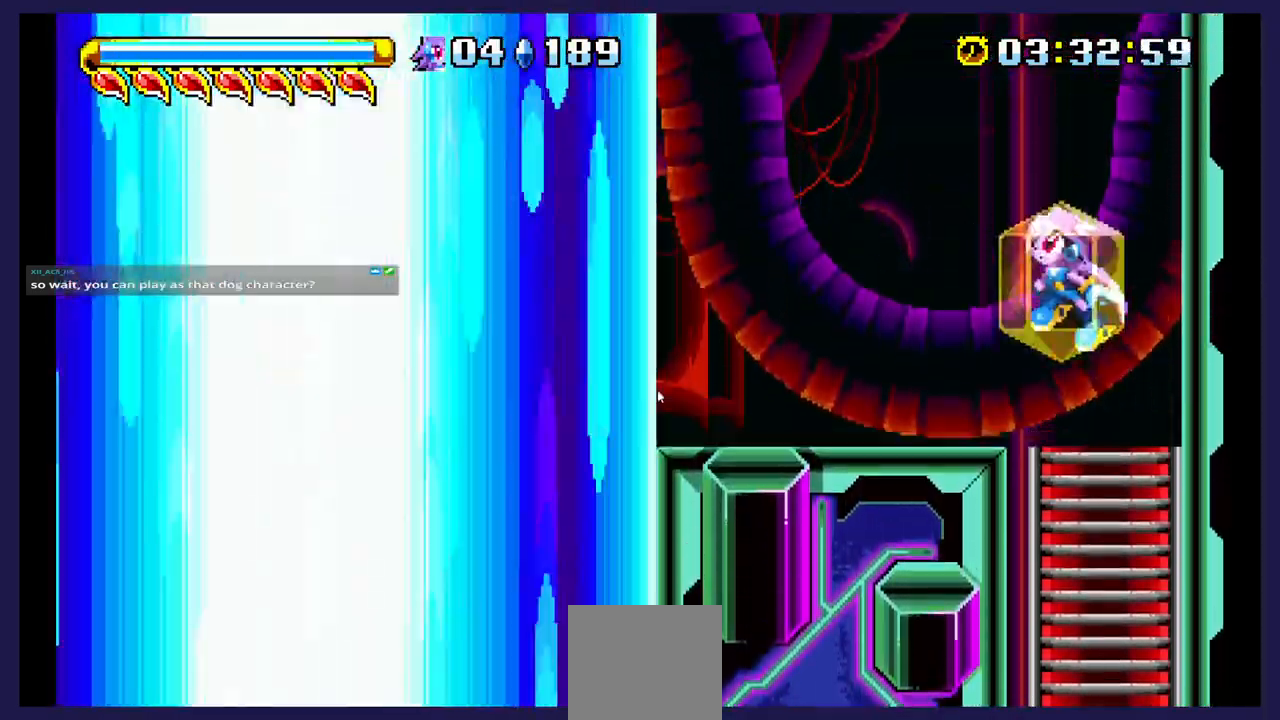
{"dt_ms": 500, "buttons": ["DPAD_LEFT"], "events": [[100, "A", "up"], [467, "DPAD_LEFT", "down"]]}
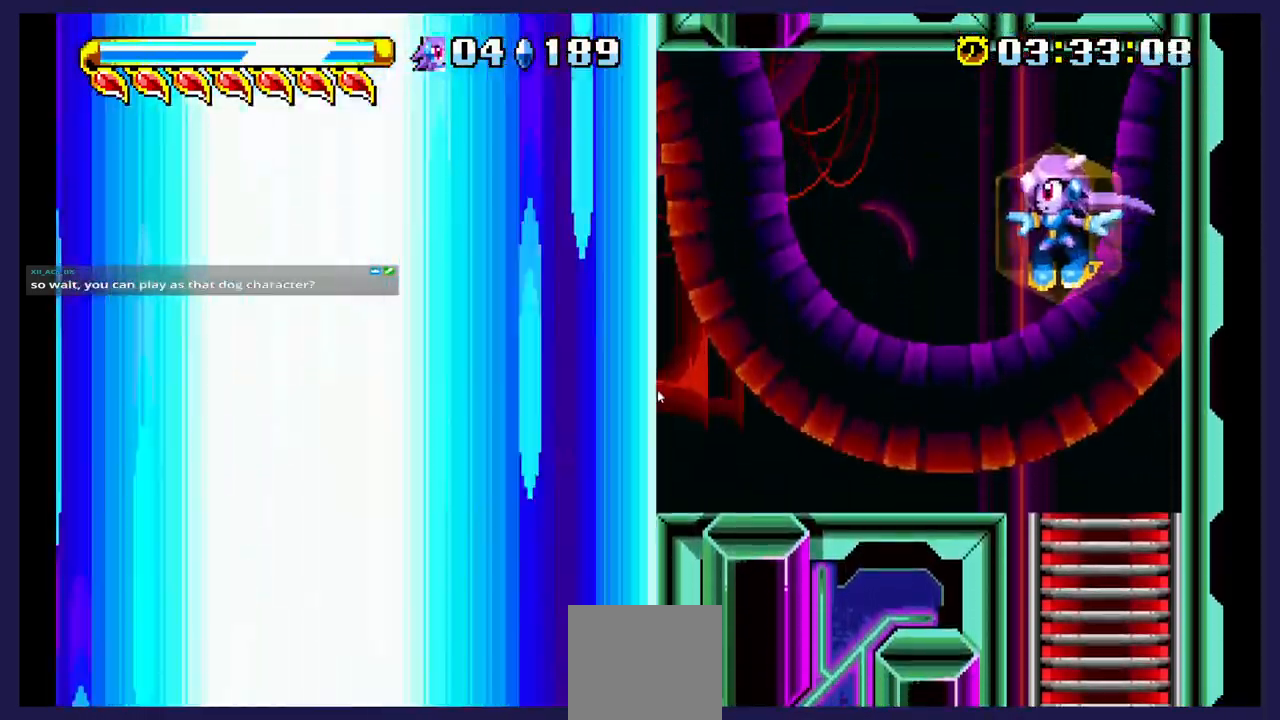
{"dt_ms": 500, "buttons": [], "events": [[383, "DPAD_LEFT", "up"]]}
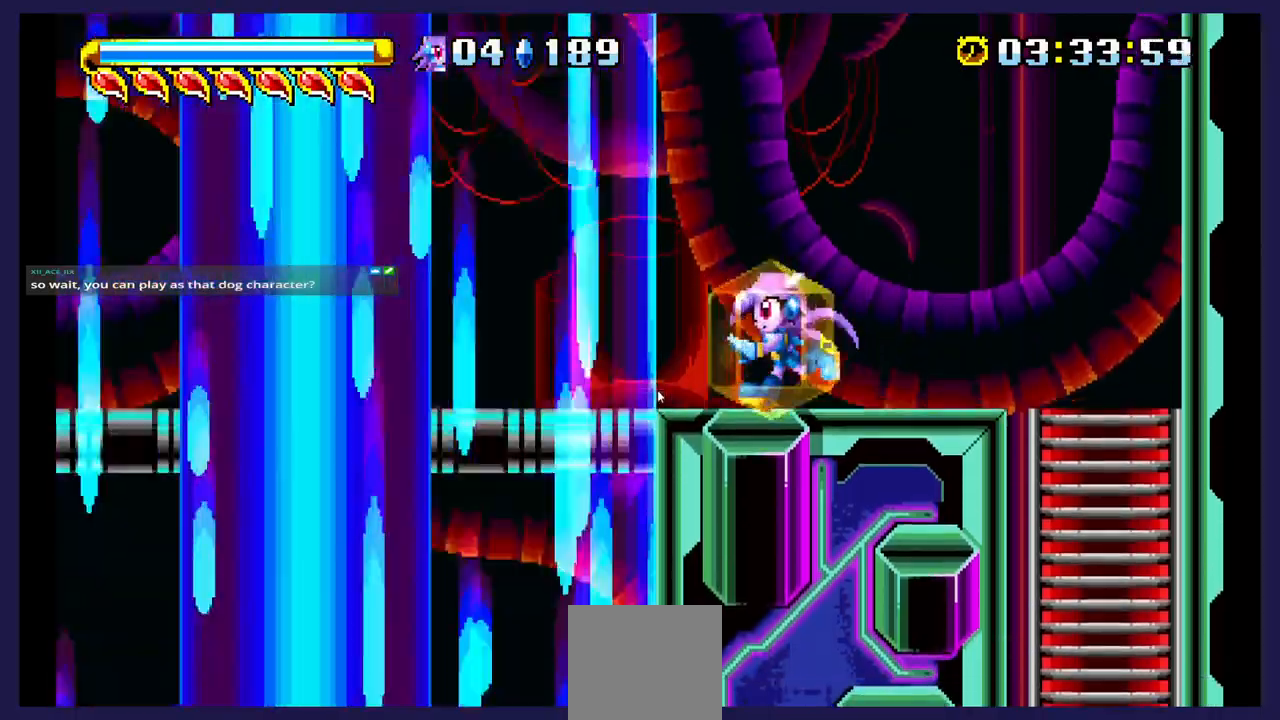
{"dt_ms": 500, "buttons": ["DPAD_LEFT"], "events": [[250, "DPAD_LEFT", "down"]]}
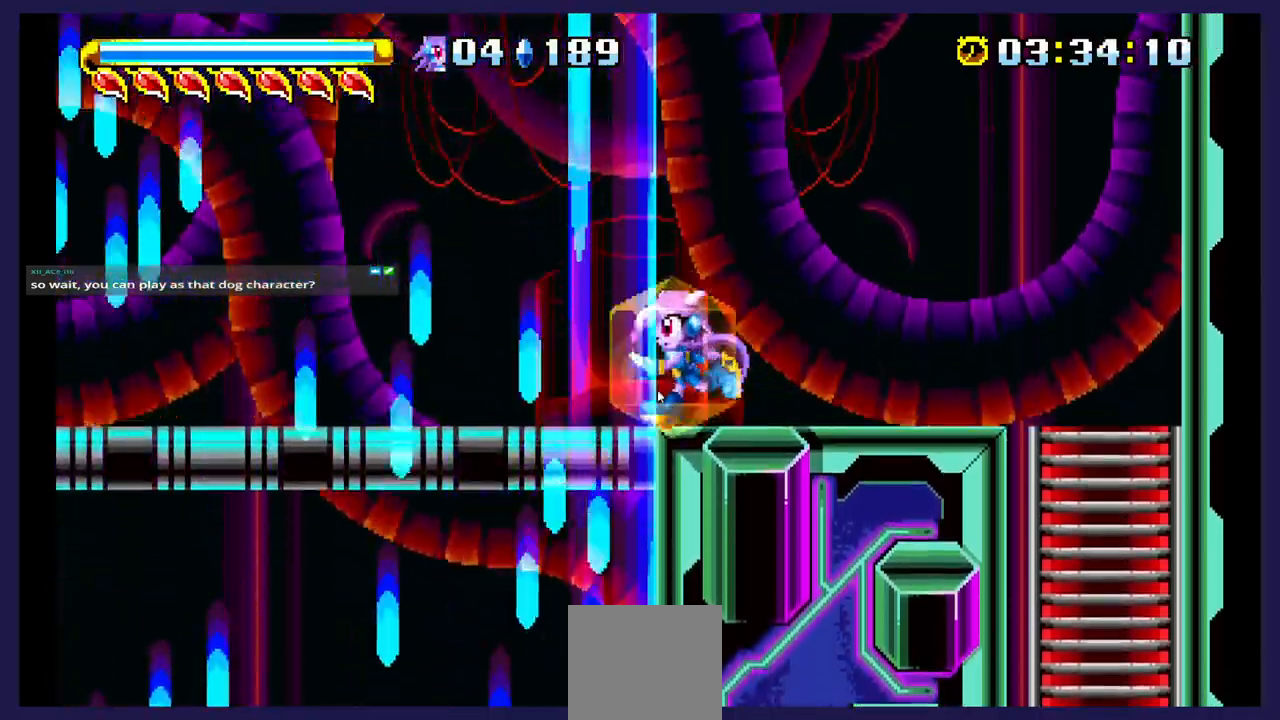
{"dt_ms": 500, "buttons": ["DPAD_LEFT"], "events": []}
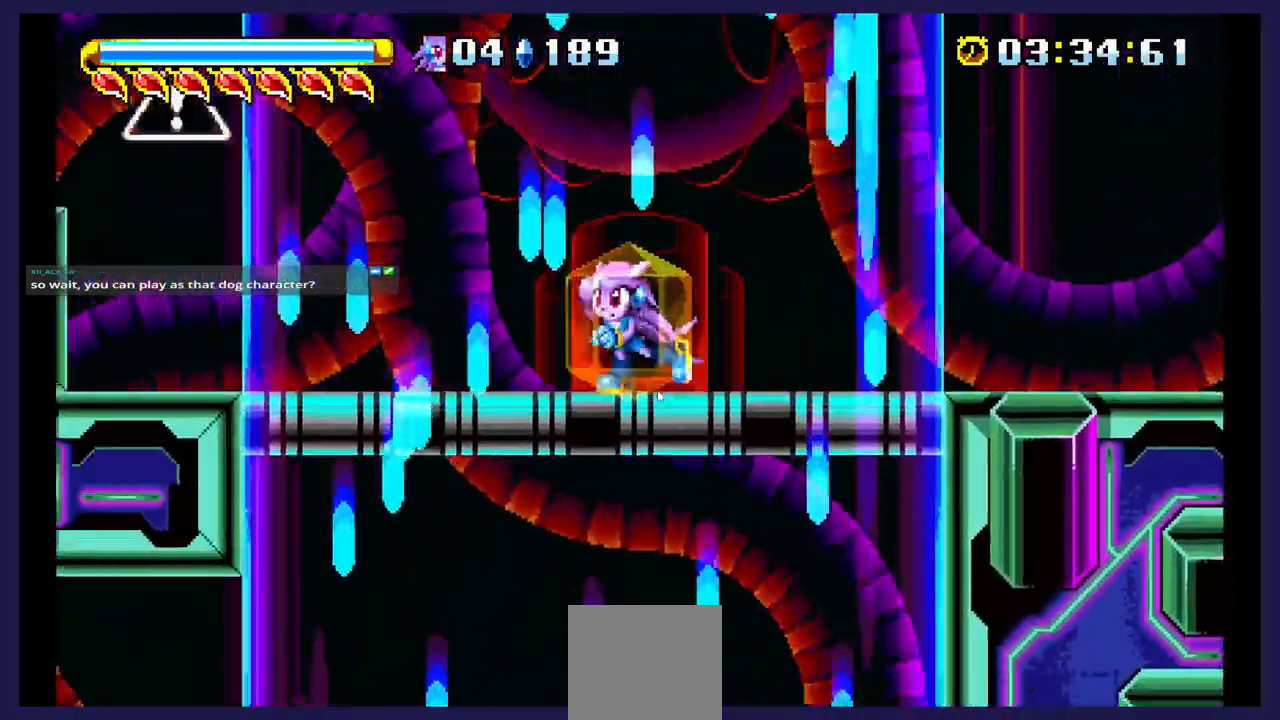
{"dt_ms": 500, "buttons": ["A", "DPAD_LEFT"], "events": [[433, "A", "down"]]}
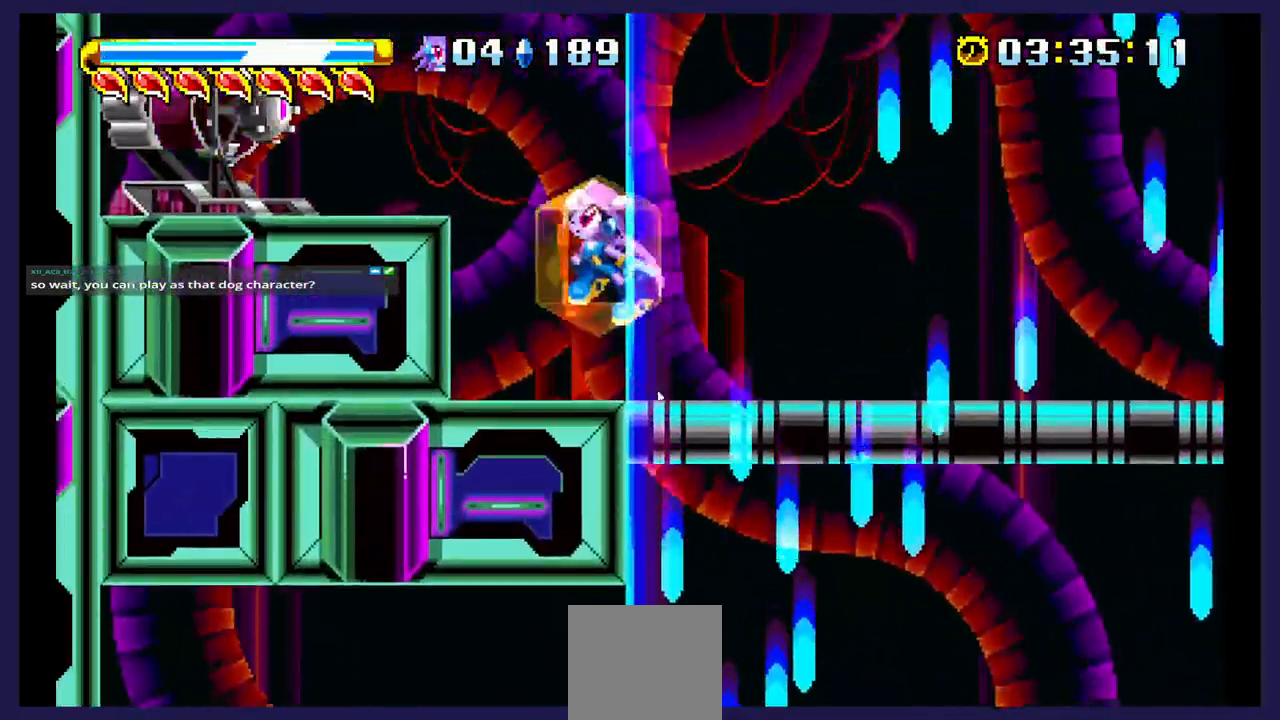
{"dt_ms": 500, "buttons": ["X", "DPAD_LEFT"], "events": [[117, "A", "up"], [200, "X", "down"]]}
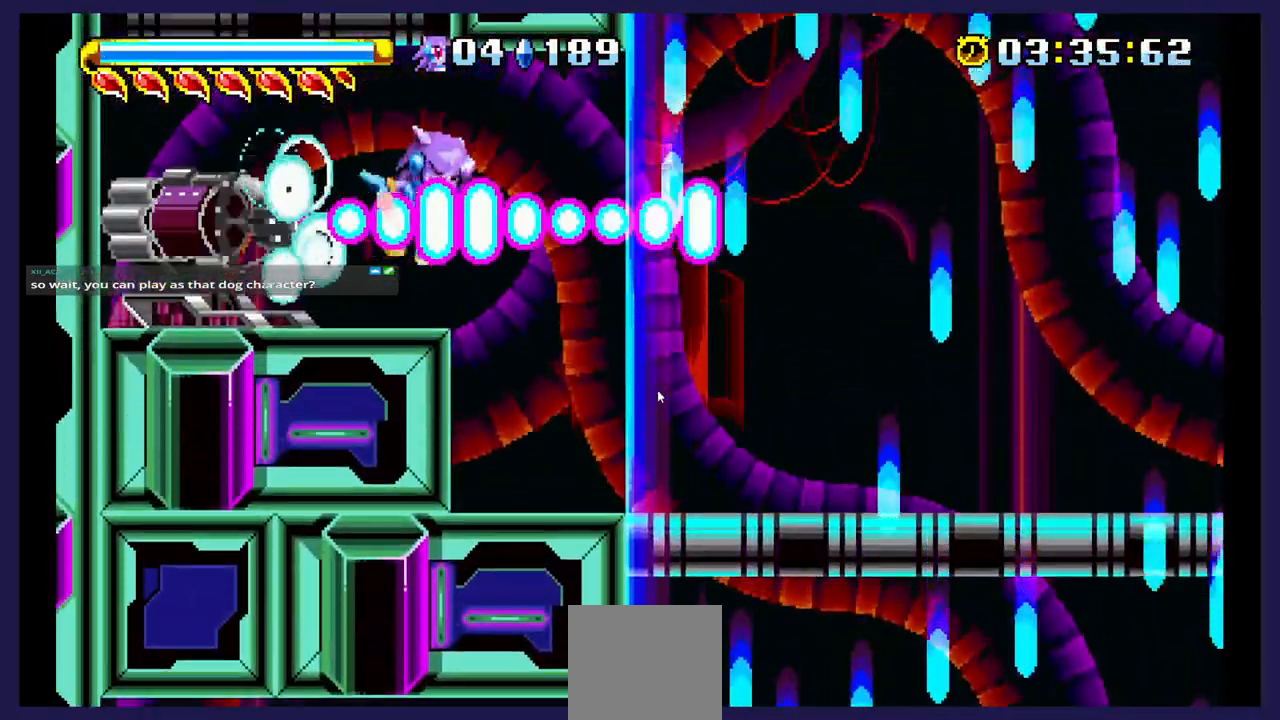
{"dt_ms": 500, "buttons": ["DPAD_LEFT"], "events": [[100, "X", "up"]]}
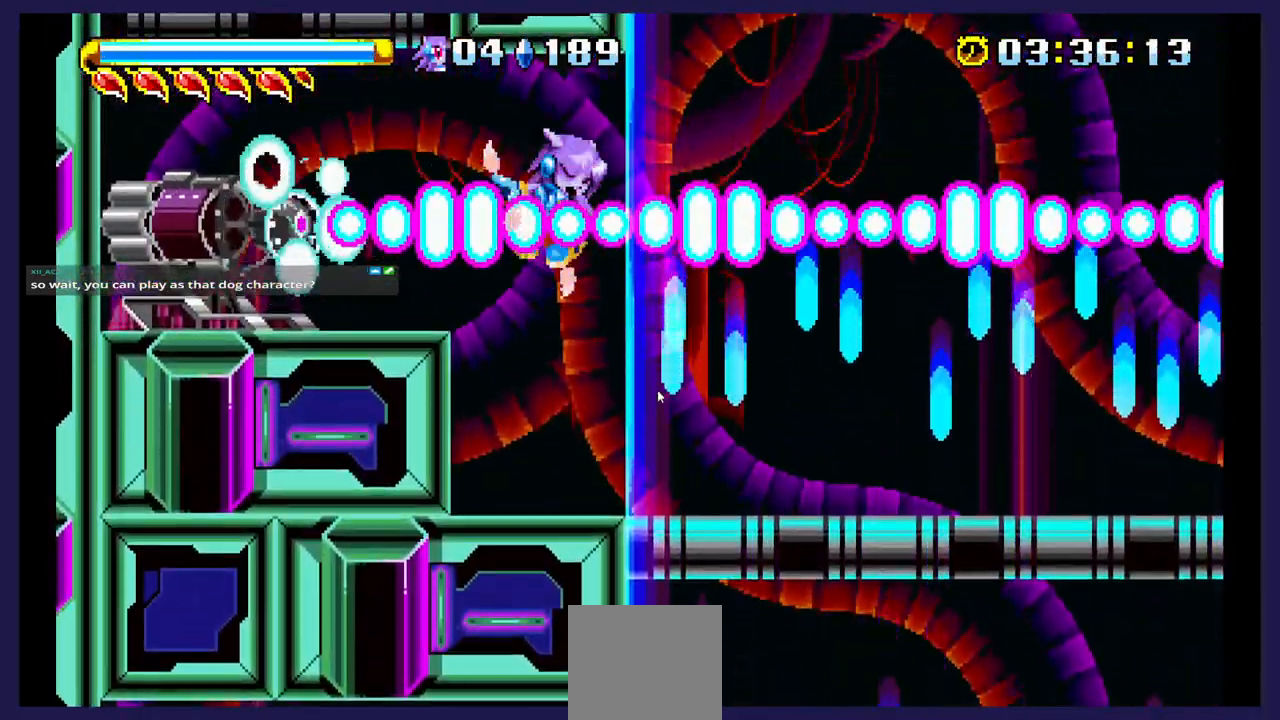
{"dt_ms": 500, "buttons": ["DPAD_LEFT"], "events": []}
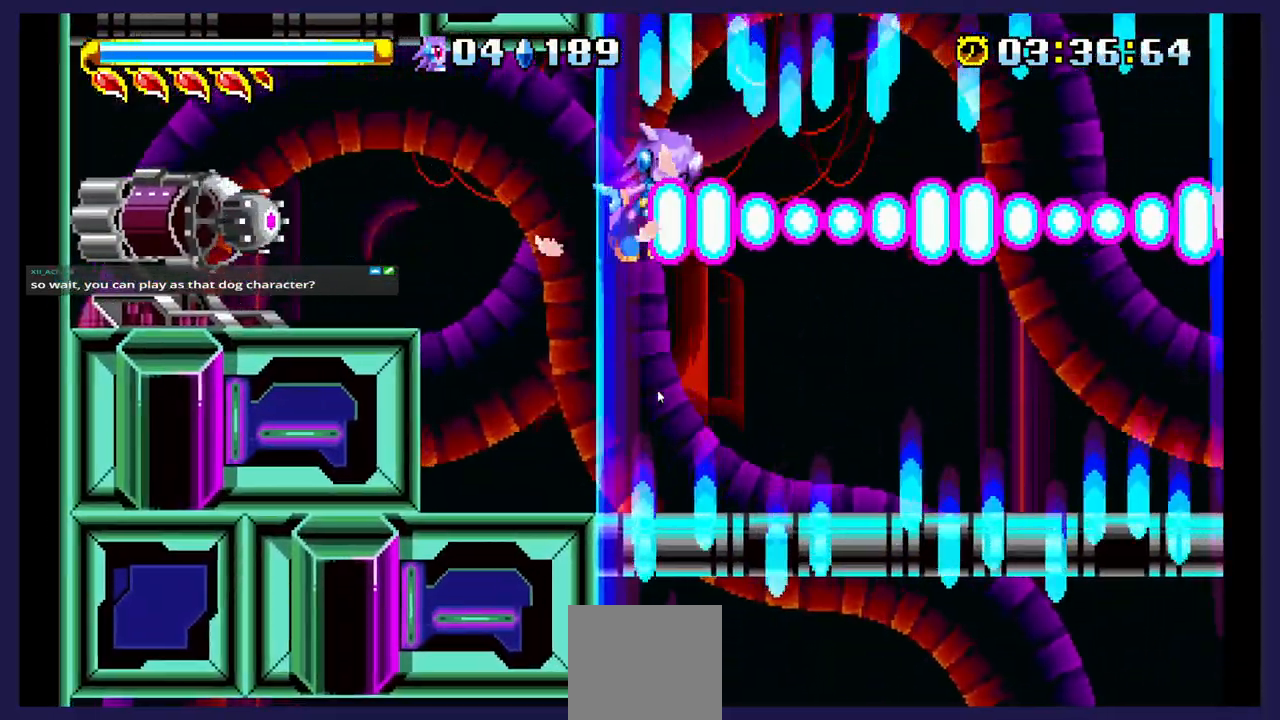
{"dt_ms": 500, "buttons": ["B", "DPAD_LEFT"], "events": [[83, "A", "down"], [183, "A", "up"], [267, "B", "down"], [400, "B", "up"], [467, "B", "down"]]}
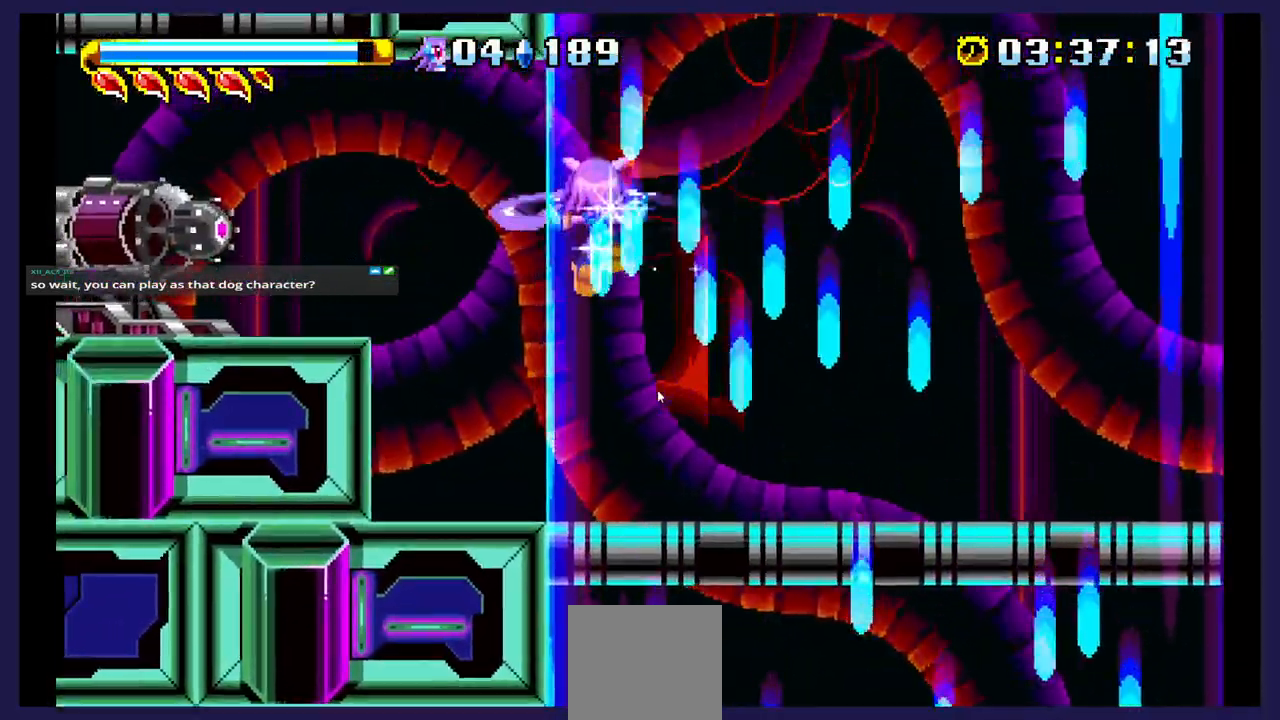
{"dt_ms": 500, "buttons": ["DPAD_LEFT"], "events": [[100, "B", "up"], [167, "B", "down"], [500, "B", "up"]]}
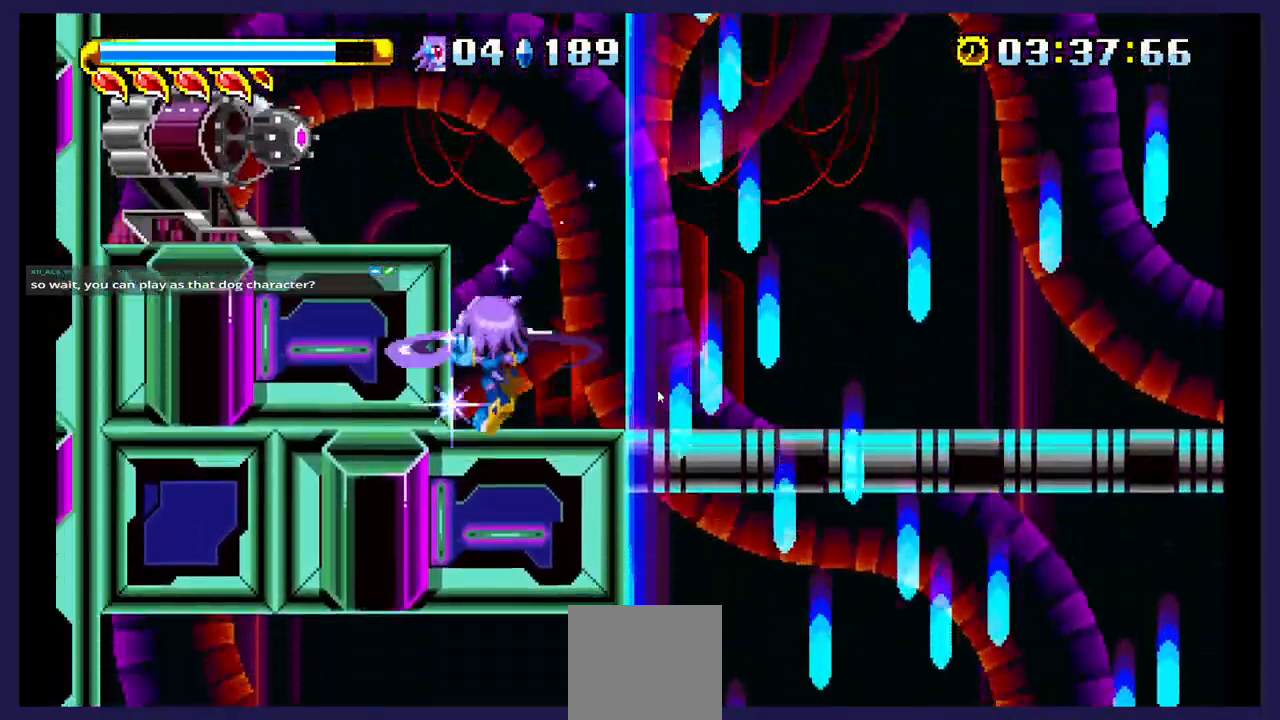
{"dt_ms": 500, "buttons": [], "events": [[333, "DPAD_LEFT", "up"]]}
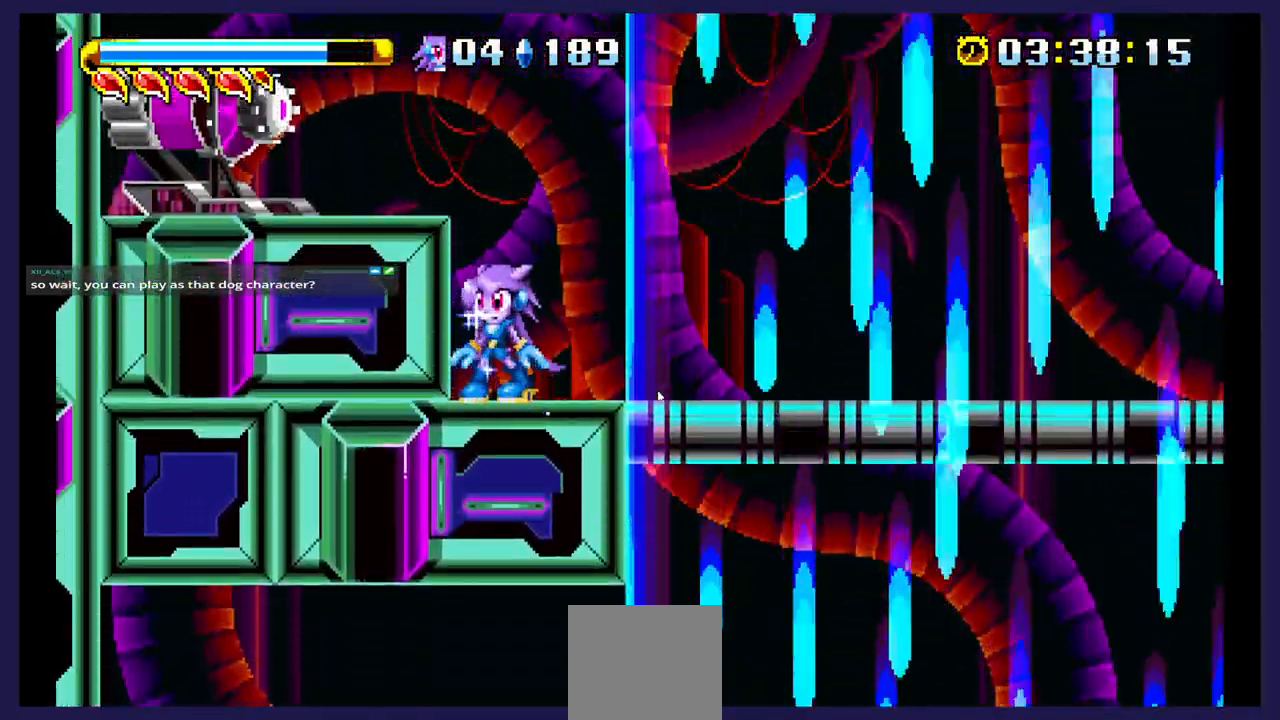
{"dt_ms": 500, "buttons": [], "events": []}
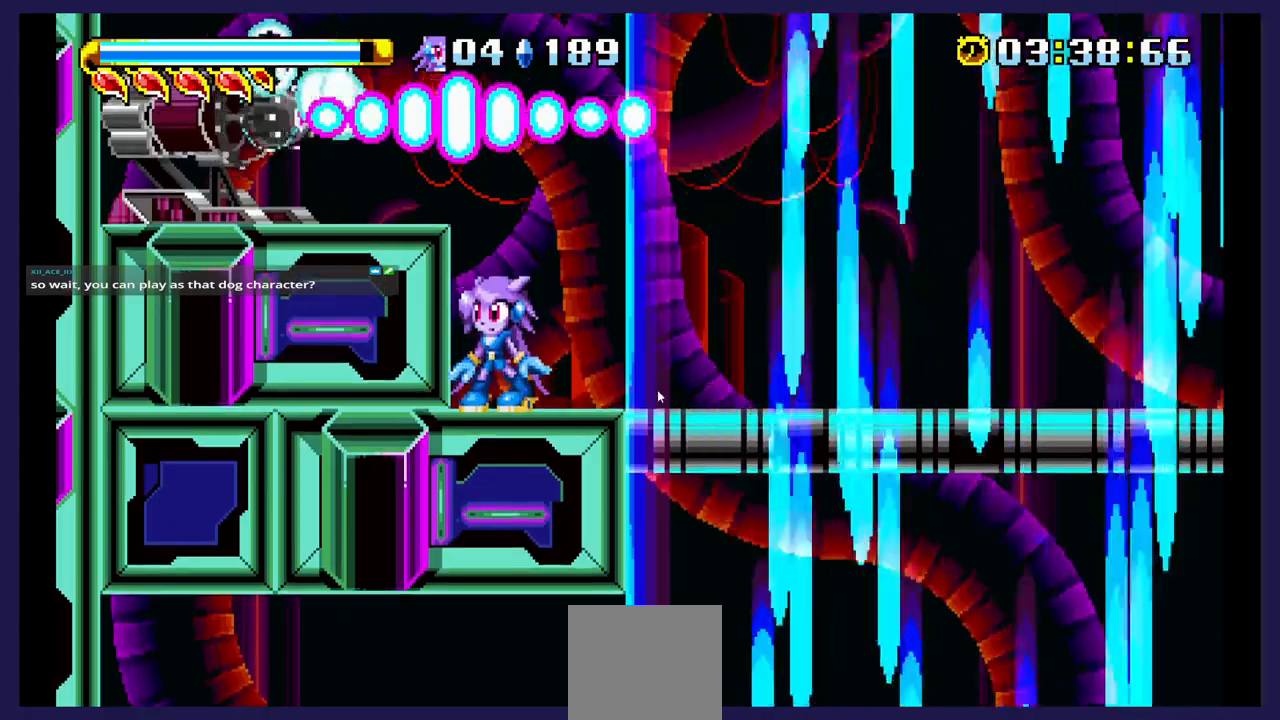
{"dt_ms": 500, "buttons": [], "events": []}